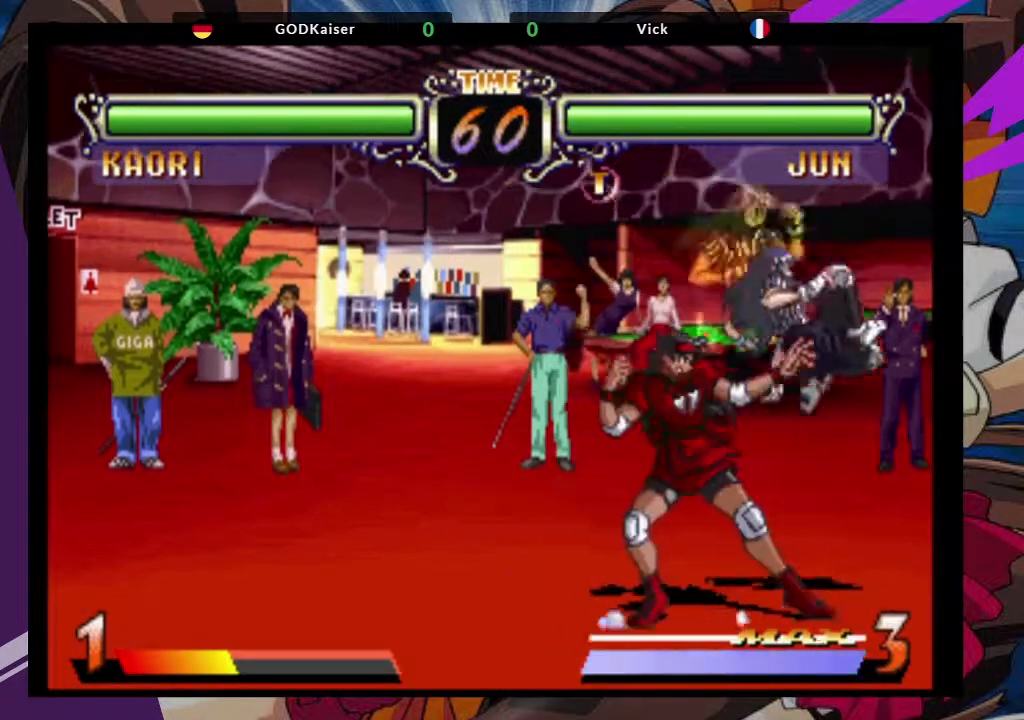
Gameplay with a controller (arcade stick); each line is a JSON object with the inputs held at the frame after it (dt_ms = milliseconds from this image to that frame). "events" lists button and stick changes between this image and that frame as [ms after this image, input, new state], when the widget could be followed in between. Not read: L3 R3.
{"dt_ms": 1000, "buttons": ["CIRCLE"], "left_stick": "down-left"}
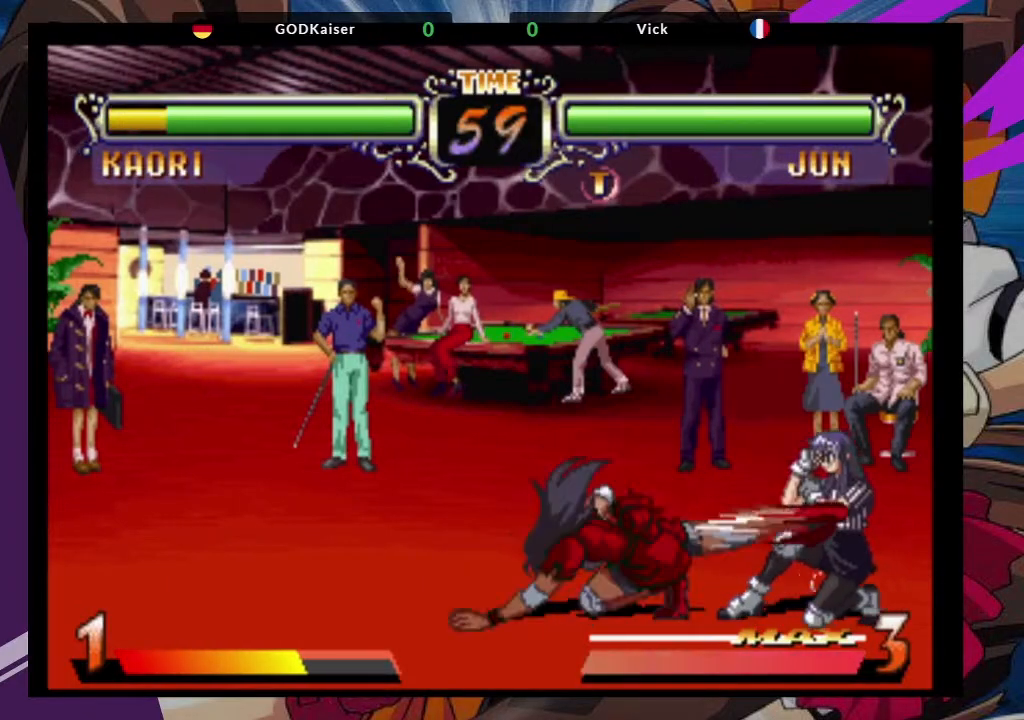
{"dt_ms": 500, "buttons": [], "left_stick": "up-right", "events": [[67, "CIRCLE", "up"], [367, "left_stick", "right"], [450, "left_stick", "up-right"]]}
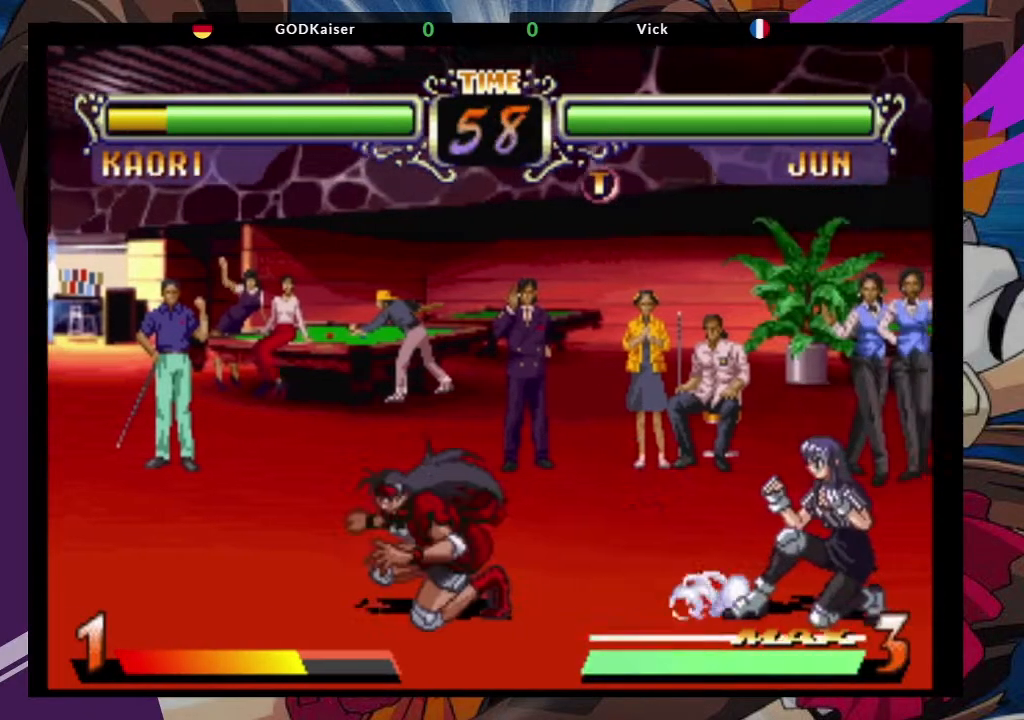
{"dt_ms": 500, "buttons": [], "left_stick": "down-left", "events": [[33, "CROSS", "down"], [133, "CROSS", "up"], [133, "left_stick", "center"], [267, "left_stick", "down"], [317, "left_stick", "down-left"], [367, "CIRCLE", "down"], [500, "CIRCLE", "up"]]}
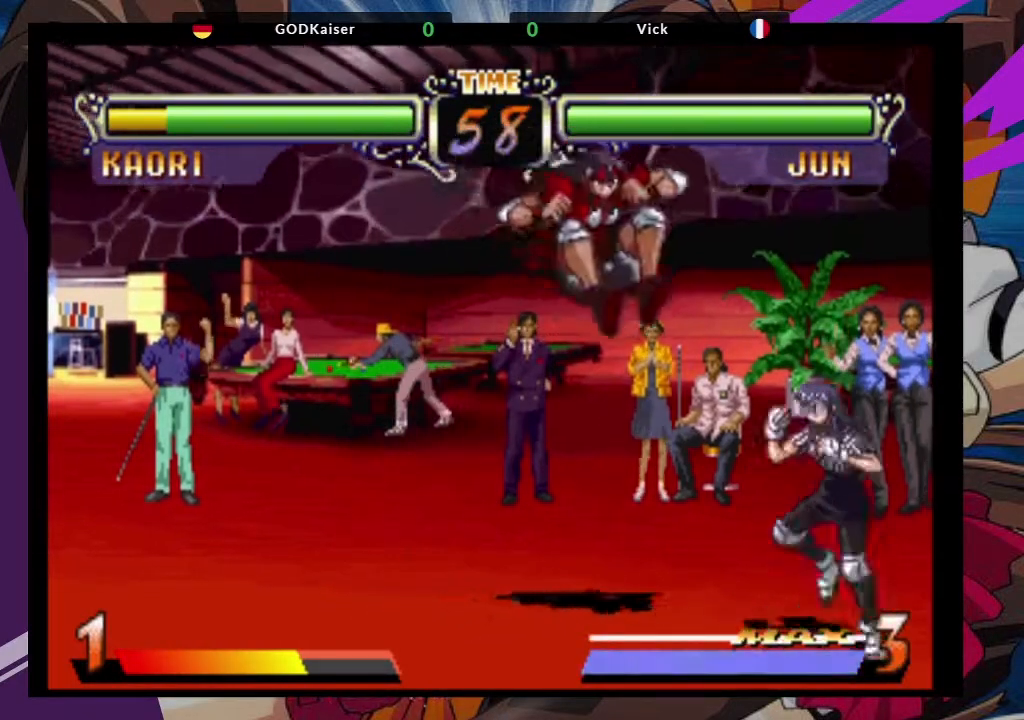
{"dt_ms": 500, "buttons": ["SQUARE"], "left_stick": "down-left", "events": [[483, "SQUARE", "down"]]}
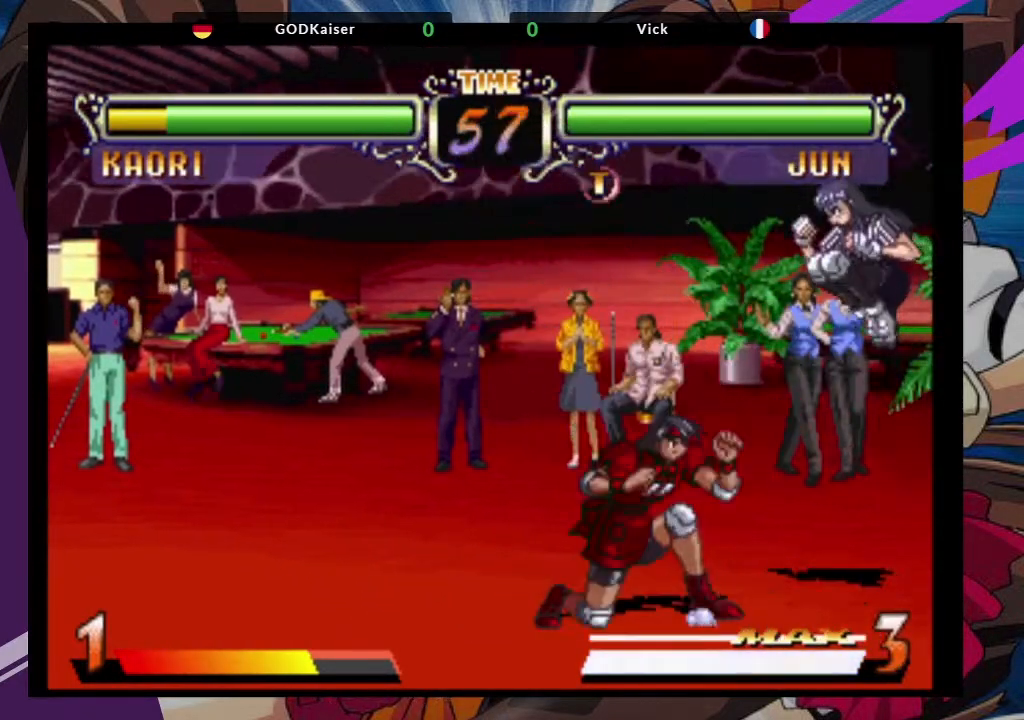
{"dt_ms": 500, "buttons": ["CIRCLE"], "left_stick": "down-left", "events": [[117, "SQUARE", "up"], [400, "CIRCLE", "down"]]}
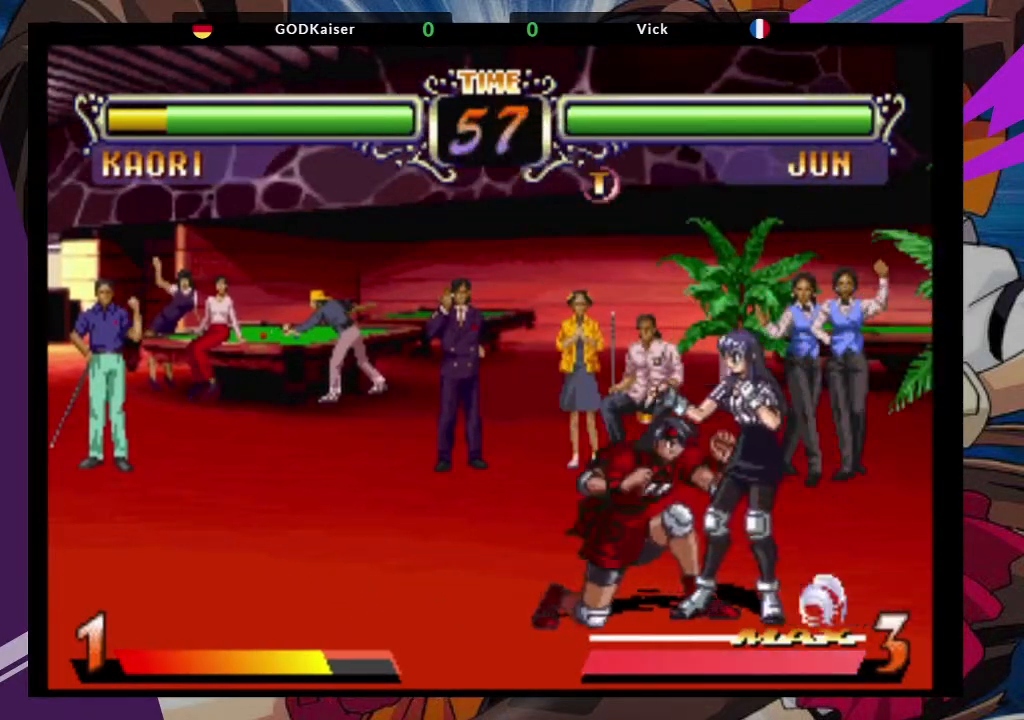
{"dt_ms": 500, "buttons": [], "left_stick": "down-left", "events": [[67, "CIRCLE", "up"]]}
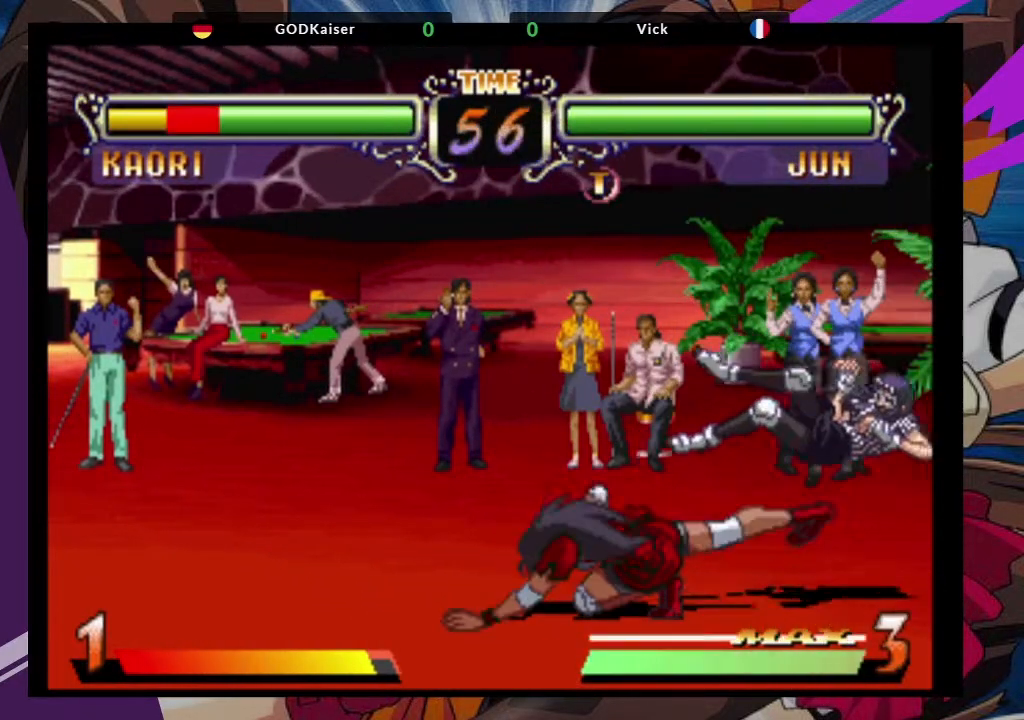
{"dt_ms": 500, "buttons": [], "left_stick": "right", "events": [[183, "left_stick", "left"], [367, "left_stick", "center"], [417, "left_stick", "right"]]}
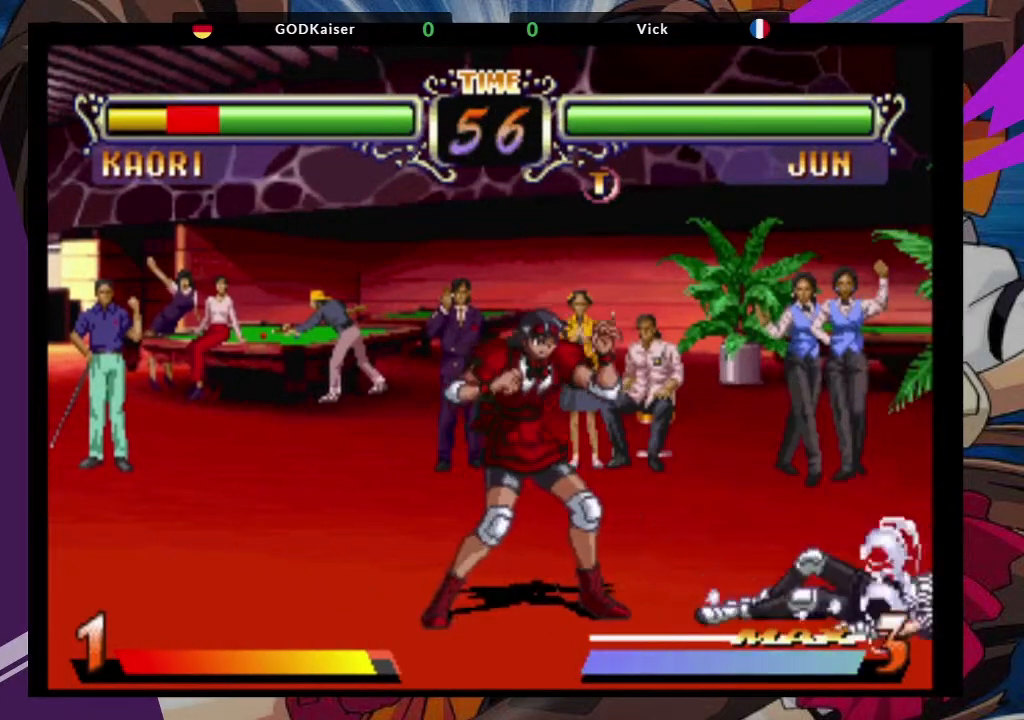
{"dt_ms": 500, "buttons": [], "left_stick": "right", "events": [[200, "left_stick", "center"], [250, "left_stick", "left"], [433, "left_stick", "center"], [483, "left_stick", "right"]]}
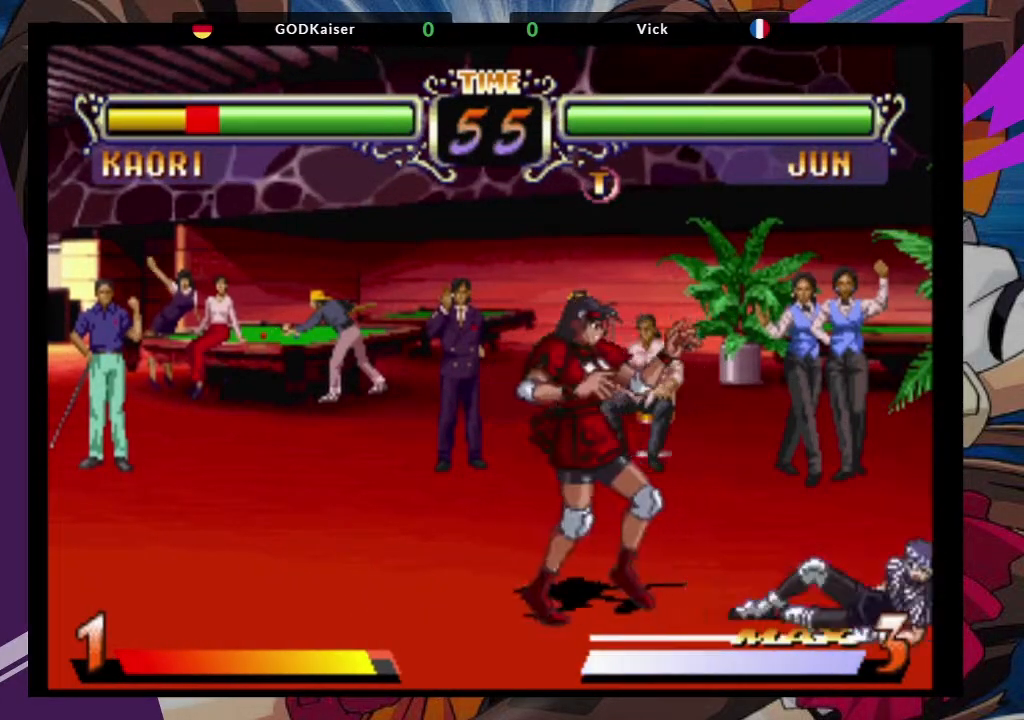
{"dt_ms": 500, "buttons": ["TRIANGLE"], "left_stick": "right", "events": [[267, "left_stick", "left"], [333, "left_stick", "down"], [417, "left_stick", "right"], [433, "TRIANGLE", "down"]]}
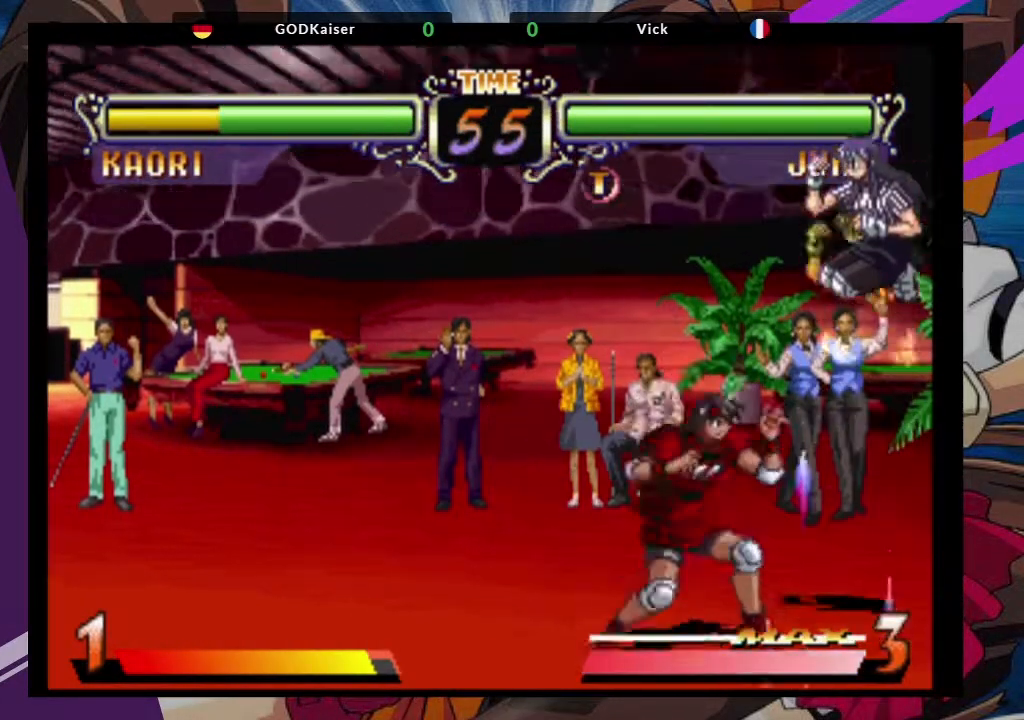
{"dt_ms": 500, "buttons": [], "left_stick": "left", "events": [[17, "TRIANGLE", "up"], [33, "left_stick", "center"], [283, "left_stick", "left"]]}
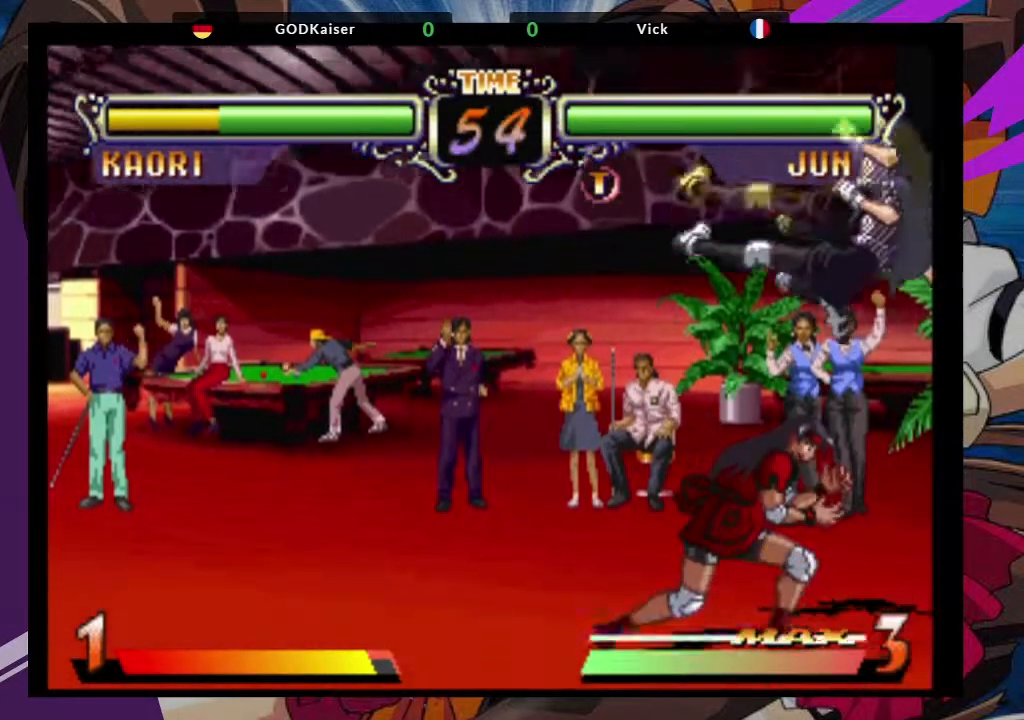
{"dt_ms": 500, "buttons": [], "left_stick": "down-left", "events": [[133, "left_stick", "down-left"]]}
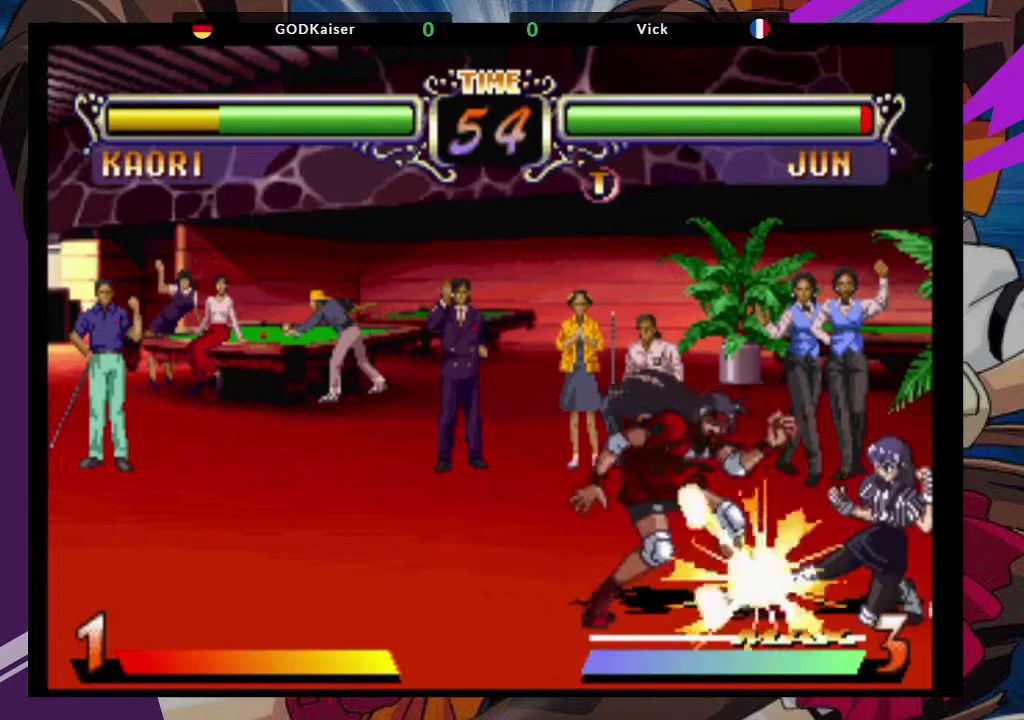
{"dt_ms": 500, "buttons": [], "left_stick": "down-left", "events": []}
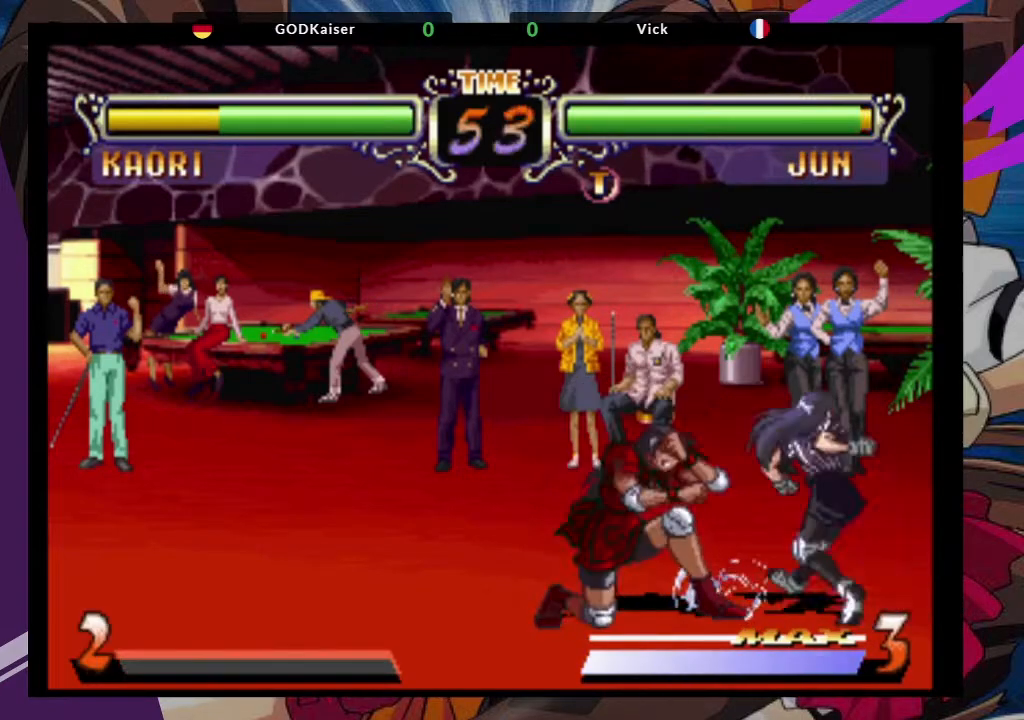
{"dt_ms": 500, "buttons": ["CROSS"], "left_stick": "down-left", "events": [[500, "CROSS", "down"]]}
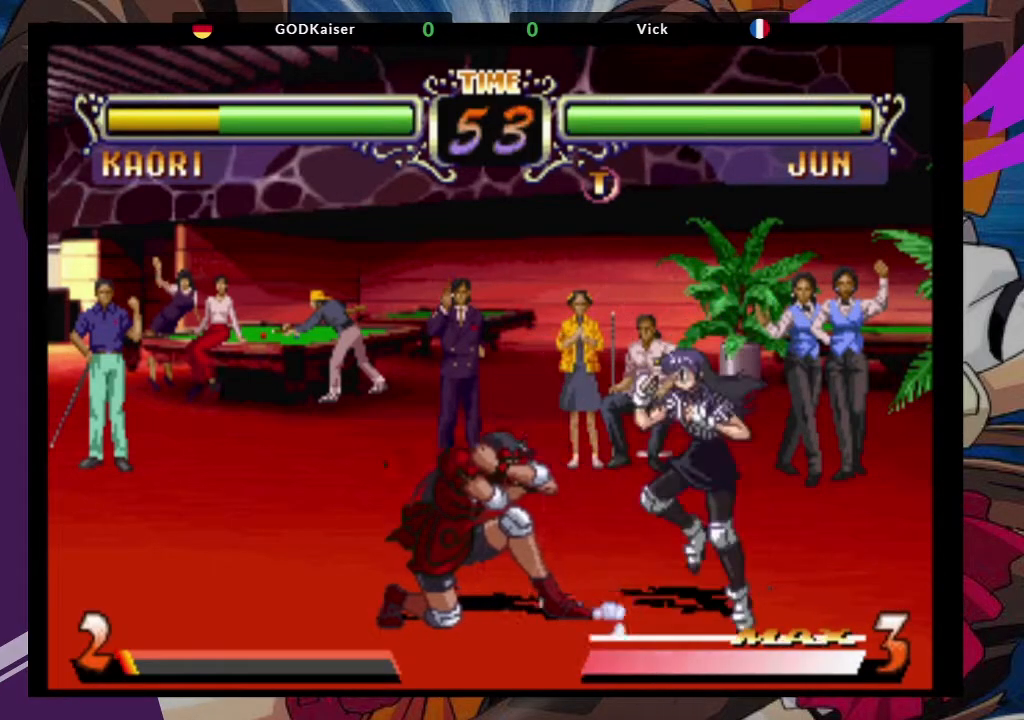
{"dt_ms": 500, "buttons": [], "left_stick": "down-left", "events": [[100, "CROSS", "up"], [350, "CIRCLE", "down"], [433, "CIRCLE", "up"]]}
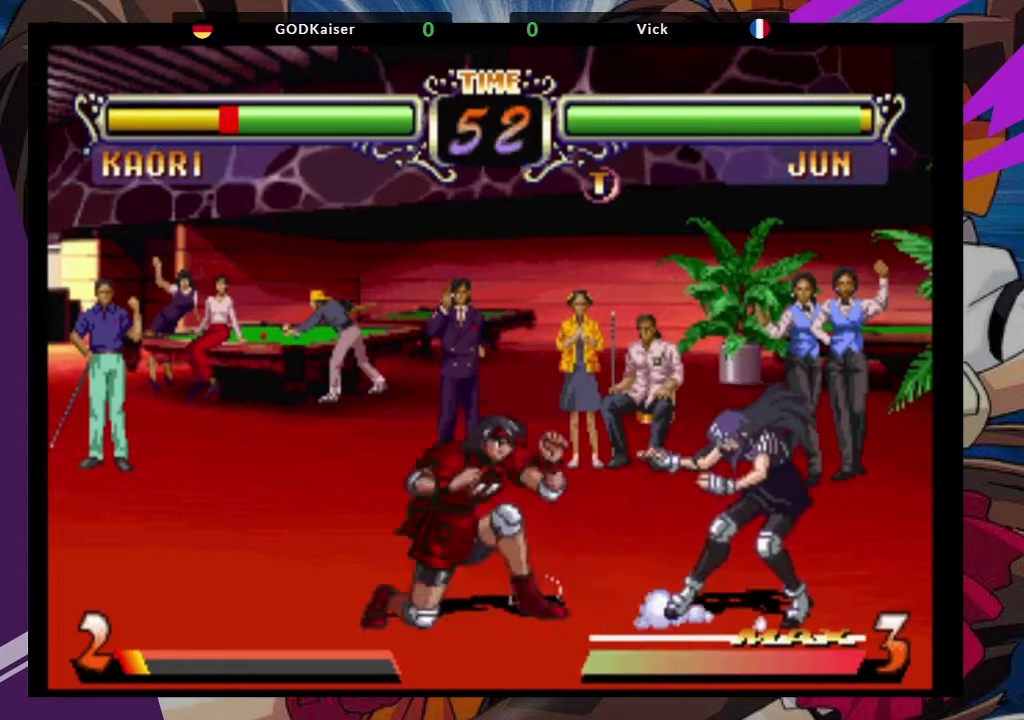
{"dt_ms": 500, "buttons": [], "left_stick": "down-left", "events": [[33, "CIRCLE", "down"], [133, "CIRCLE", "up"], [167, "CIRCLE", "down"], [300, "CIRCLE", "up"]]}
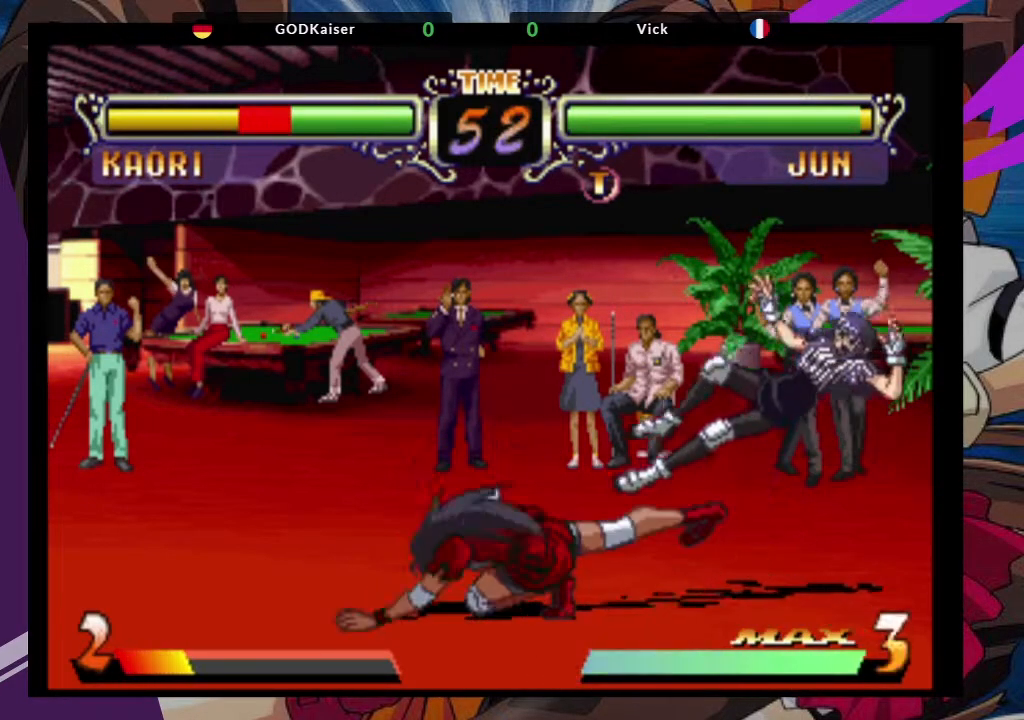
{"dt_ms": 500, "buttons": [], "left_stick": "right", "events": [[100, "left_stick", "down"], [267, "left_stick", "right"]]}
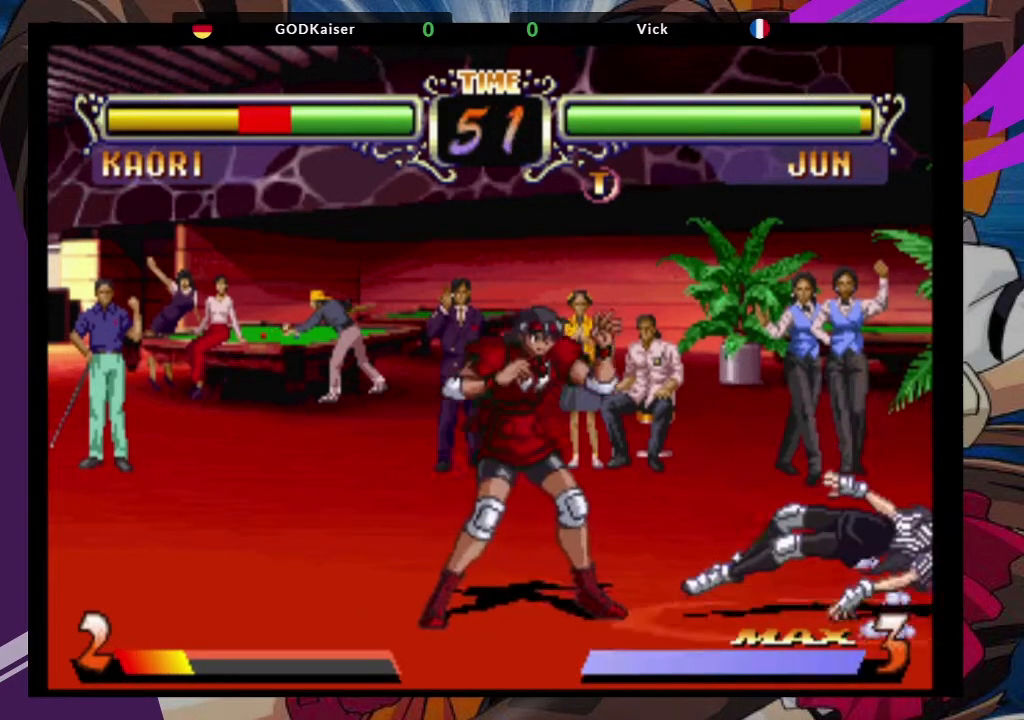
{"dt_ms": 500, "buttons": [], "left_stick": "down-left", "events": [[183, "left_stick", "center"], [350, "left_stick", "down"], [433, "left_stick", "down-left"]]}
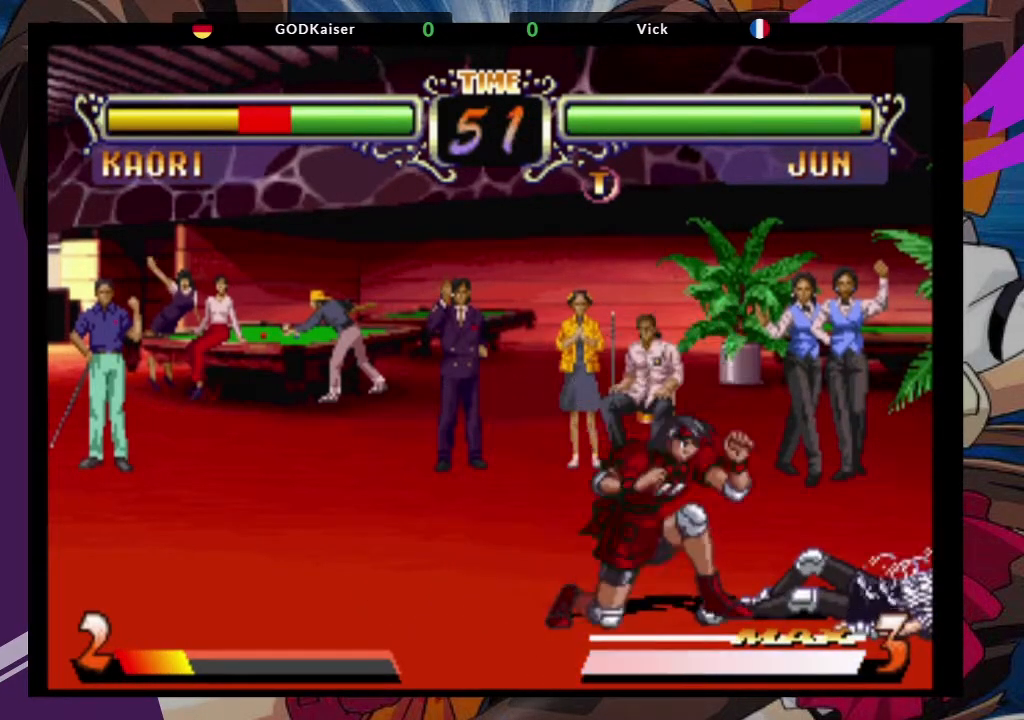
{"dt_ms": 500, "buttons": [], "left_stick": "center", "events": [[267, "TRIANGLE", "down"], [417, "TRIANGLE", "up"], [500, "left_stick", "center"]]}
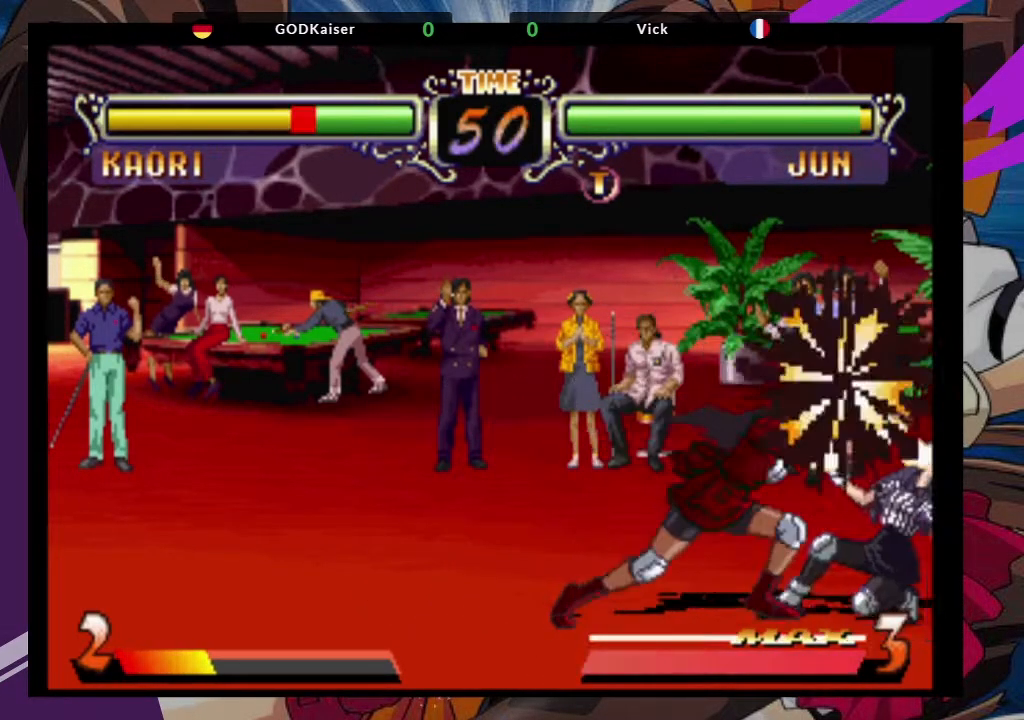
{"dt_ms": 500, "buttons": ["TRIANGLE"], "left_stick": "center", "events": [[67, "left_stick", "right"], [183, "left_stick", "down-left"], [250, "left_stick", "center"], [350, "left_stick", "down-left"], [433, "left_stick", "center"], [450, "TRIANGLE", "down"]]}
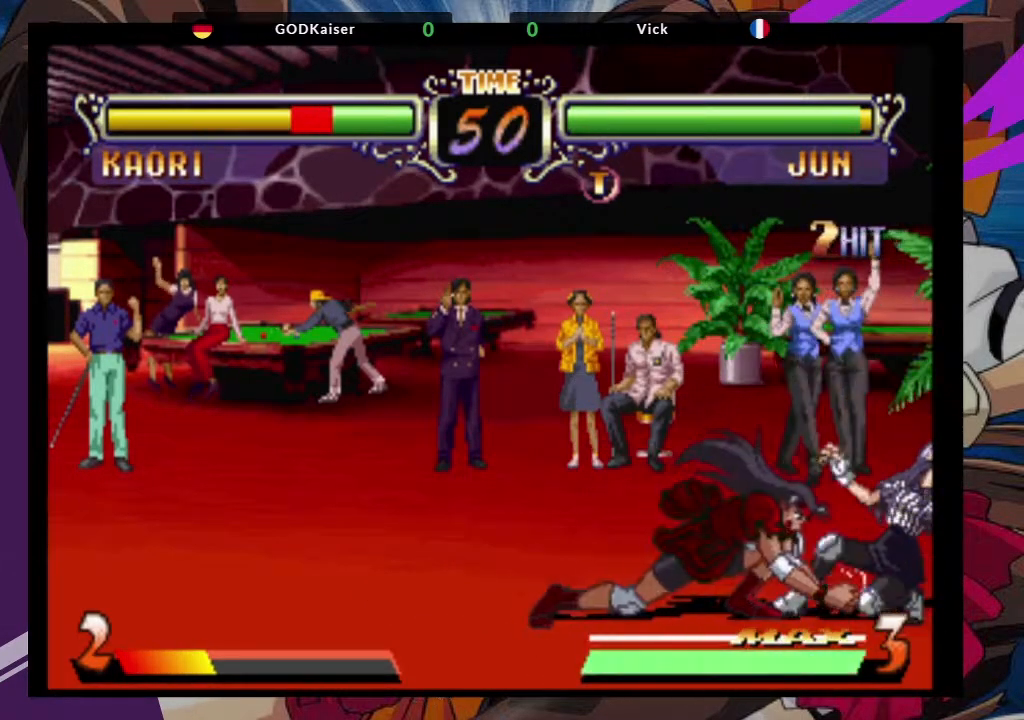
{"dt_ms": 500, "buttons": [], "left_stick": "down-left", "events": [[33, "TRIANGLE", "up"], [400, "left_stick", "down-left"]]}
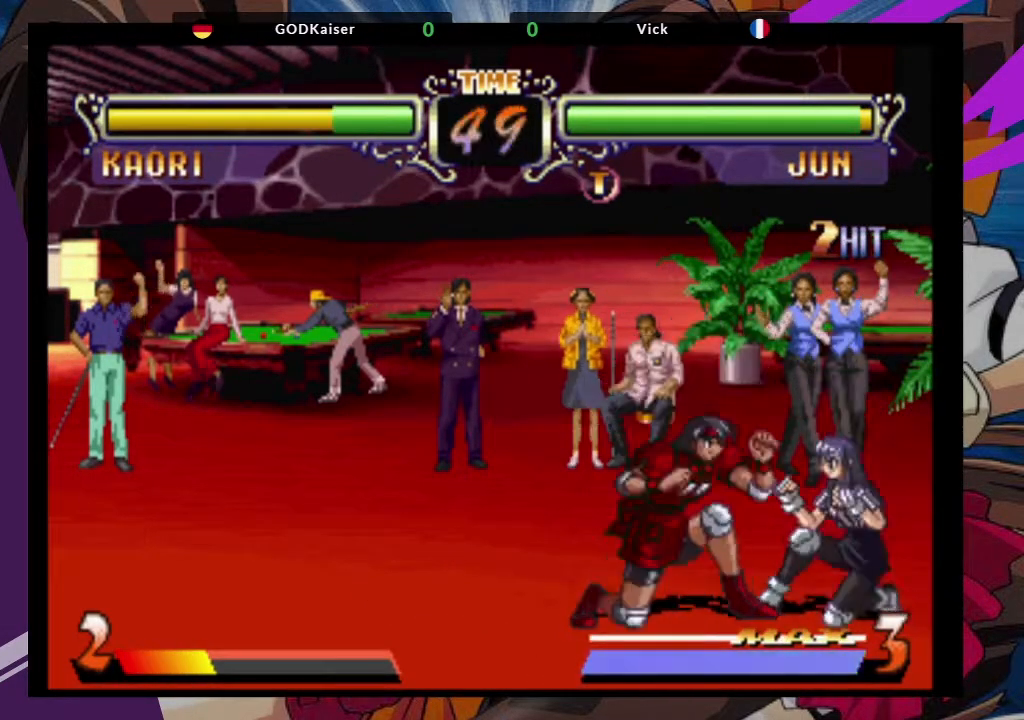
{"dt_ms": 500, "buttons": [], "left_stick": "down-left", "events": [[117, "SQUARE", "down"], [267, "SQUARE", "up"]]}
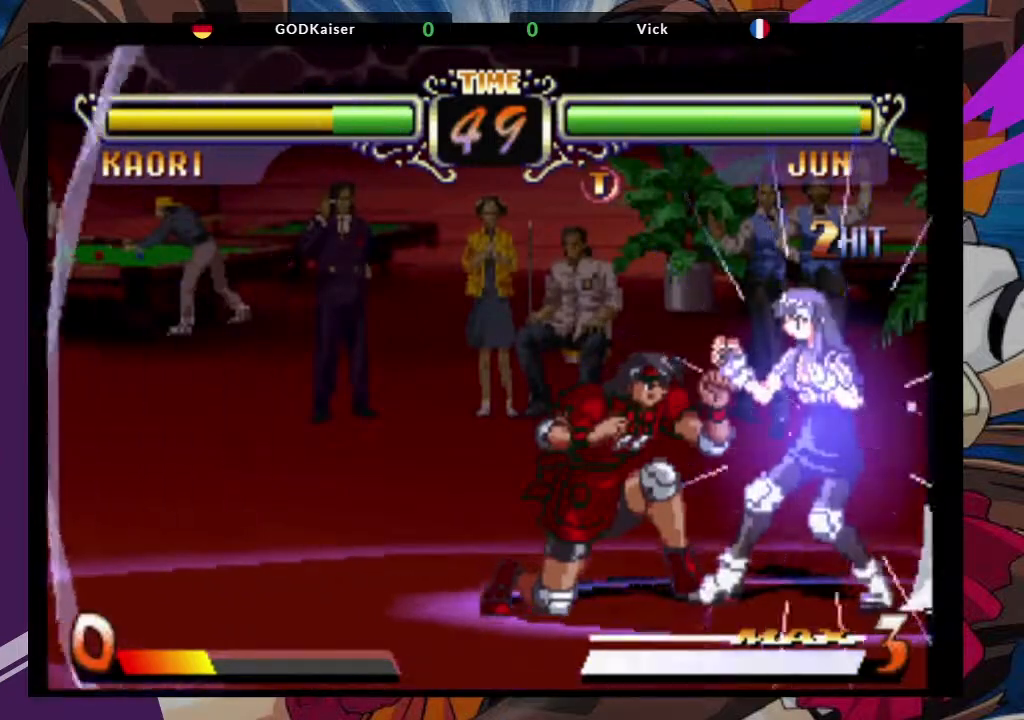
{"dt_ms": 500, "buttons": [], "left_stick": "down-left", "events": []}
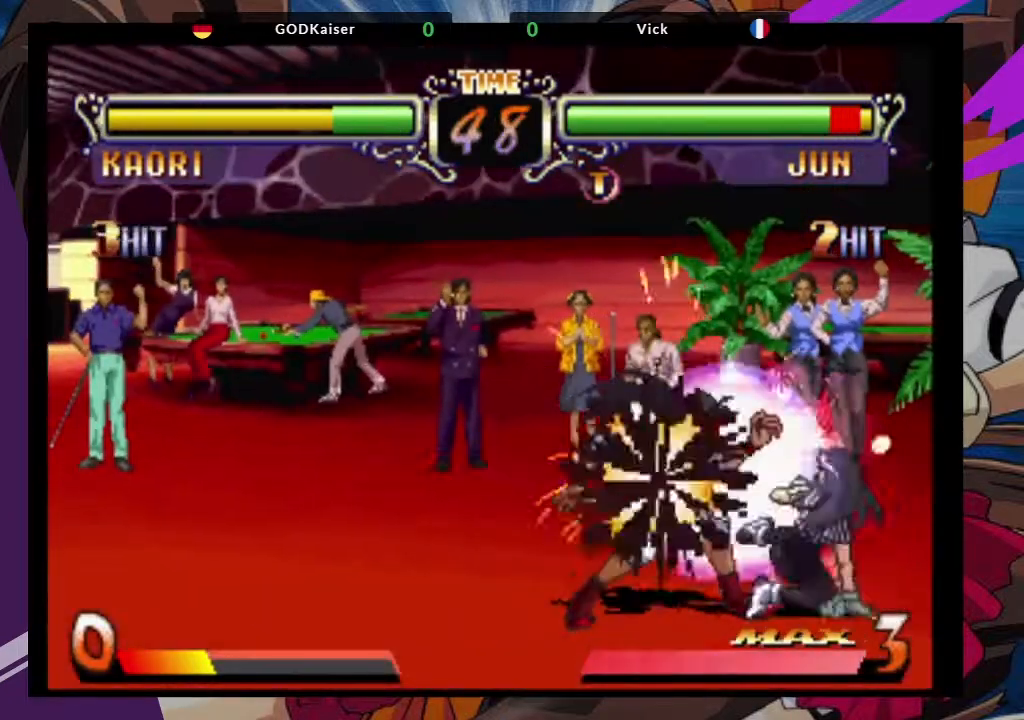
{"dt_ms": 1000, "buttons": [], "left_stick": "left"}
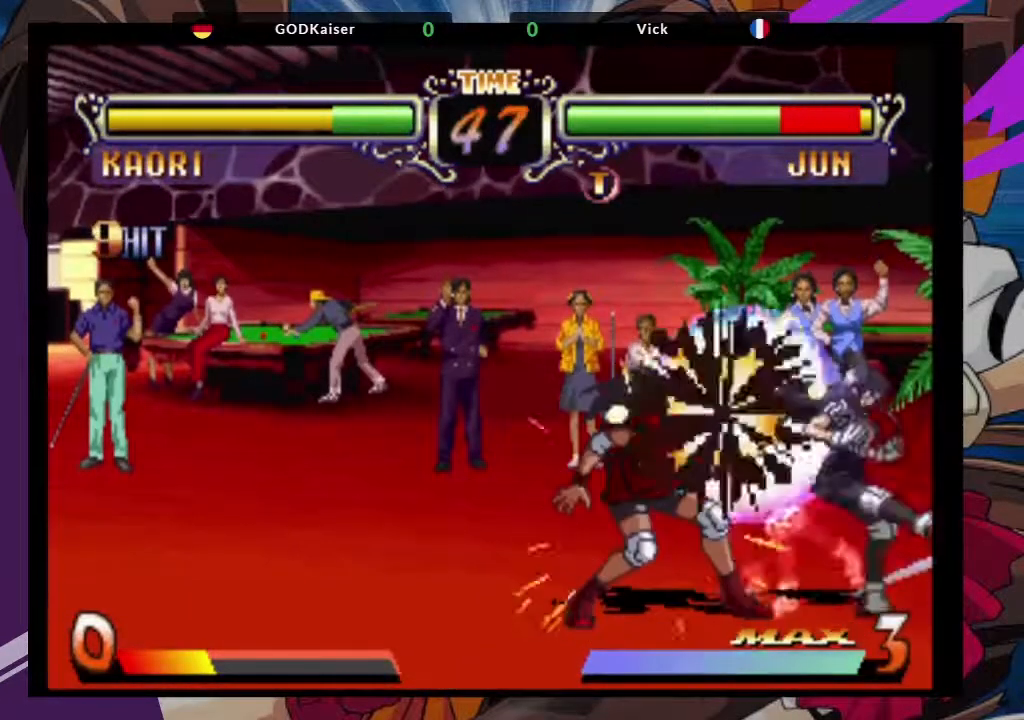
{"dt_ms": 500, "buttons": [], "left_stick": "left", "events": []}
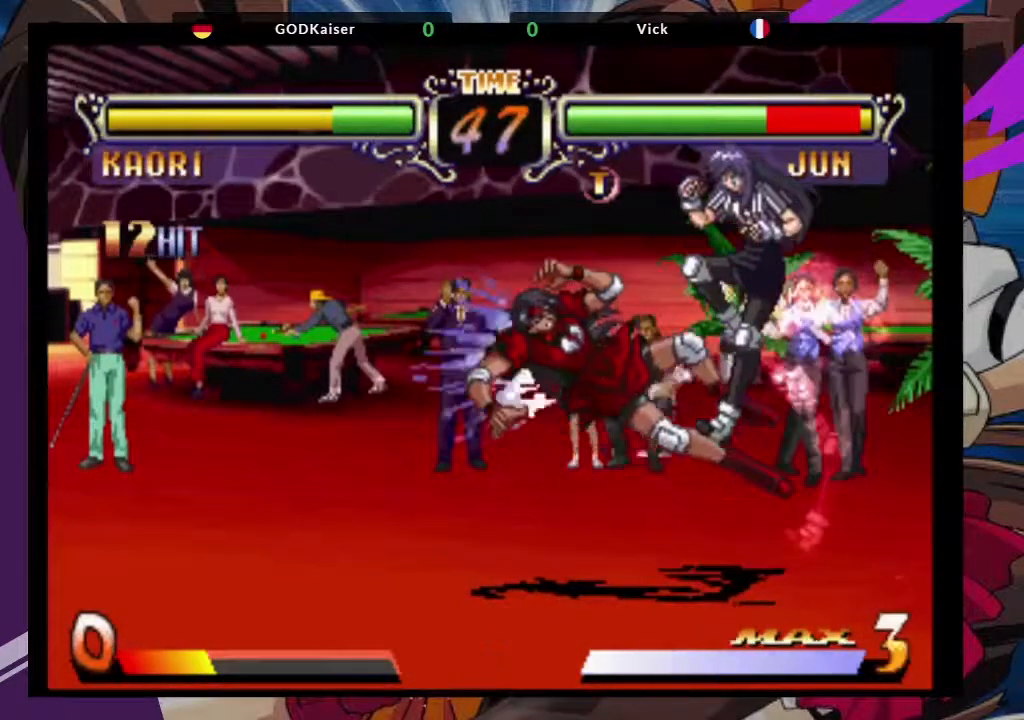
{"dt_ms": 500, "buttons": [], "left_stick": "left", "events": []}
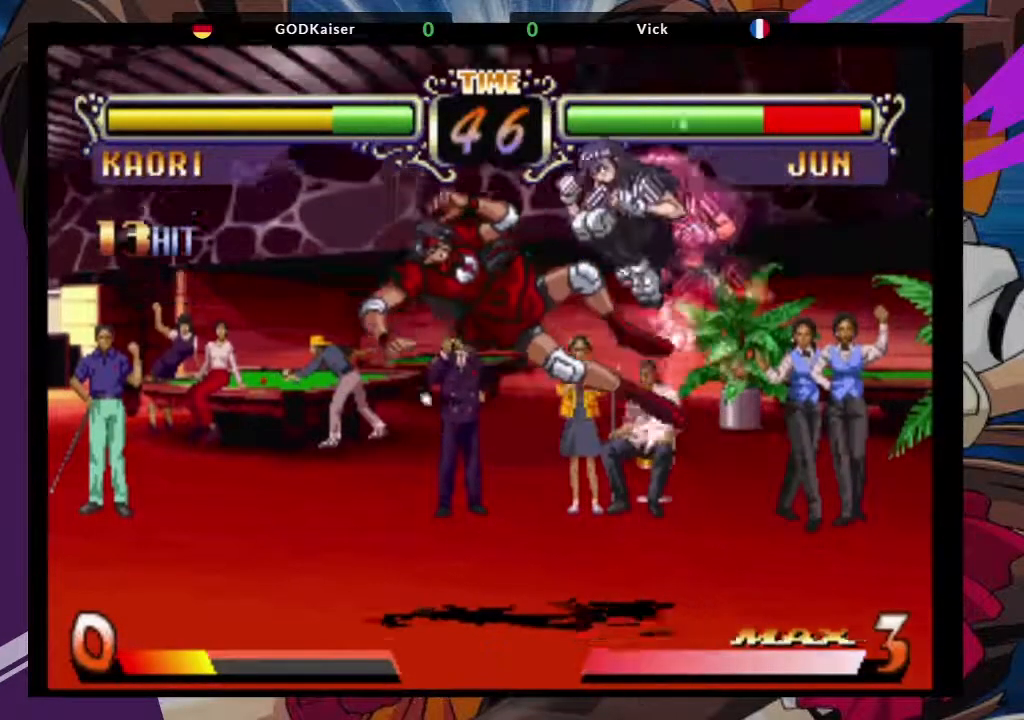
{"dt_ms": 500, "buttons": [], "left_stick": "left", "events": []}
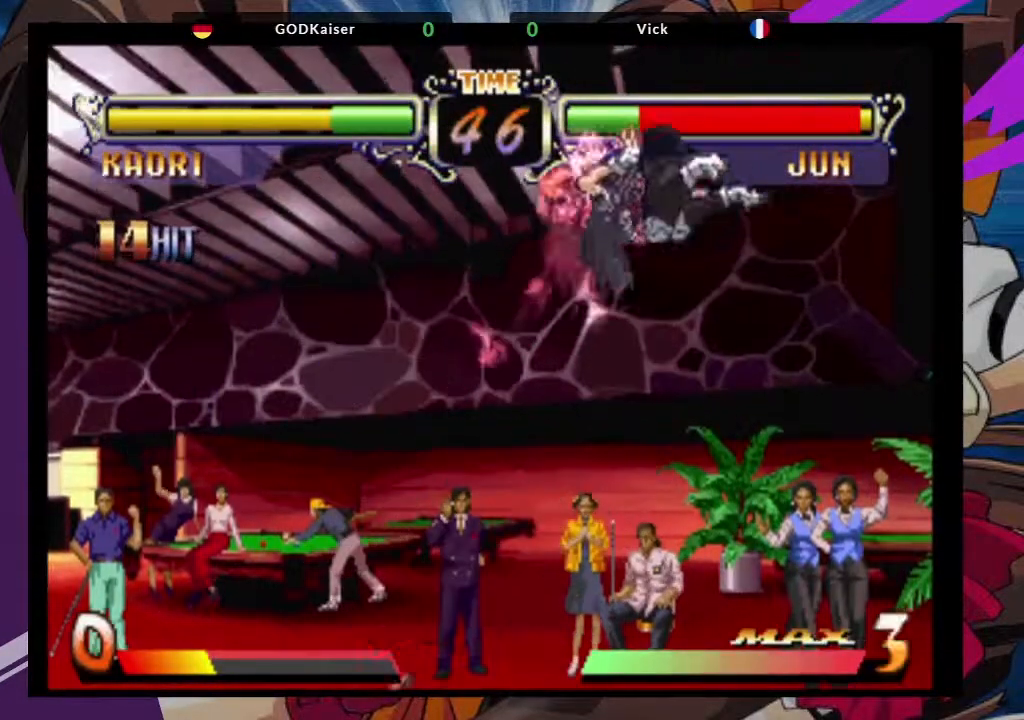
{"dt_ms": 500, "buttons": [], "left_stick": "left", "events": []}
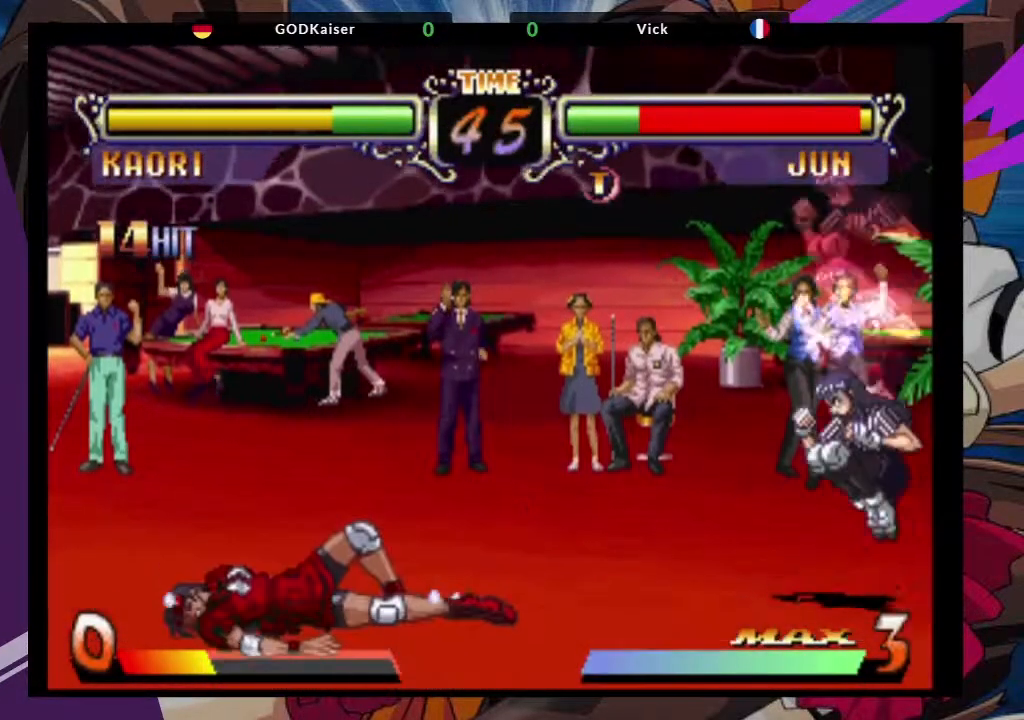
{"dt_ms": 500, "buttons": [], "left_stick": "down-left", "events": [[33, "left_stick", "down-left"]]}